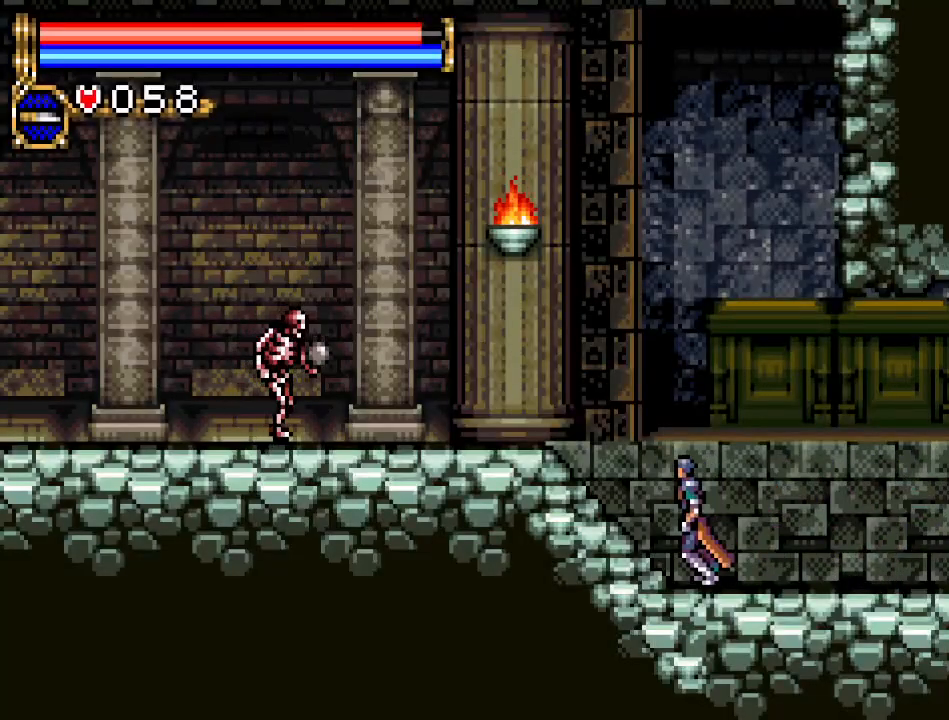
Gameplay with a controller (Nintendo layout); each line is a JSON object with the inputs held at the frame after it. "events" lists button and stick changes between this image and that frame as [ms after this image, input, new state], when the widget could be followed in between. Not read: L3 R3.
{"buttons": ["DPAD_DOWN"], "events": [[417, "DPAD_DOWN", "down"], [450, "DPAD_LEFT", "up"]]}
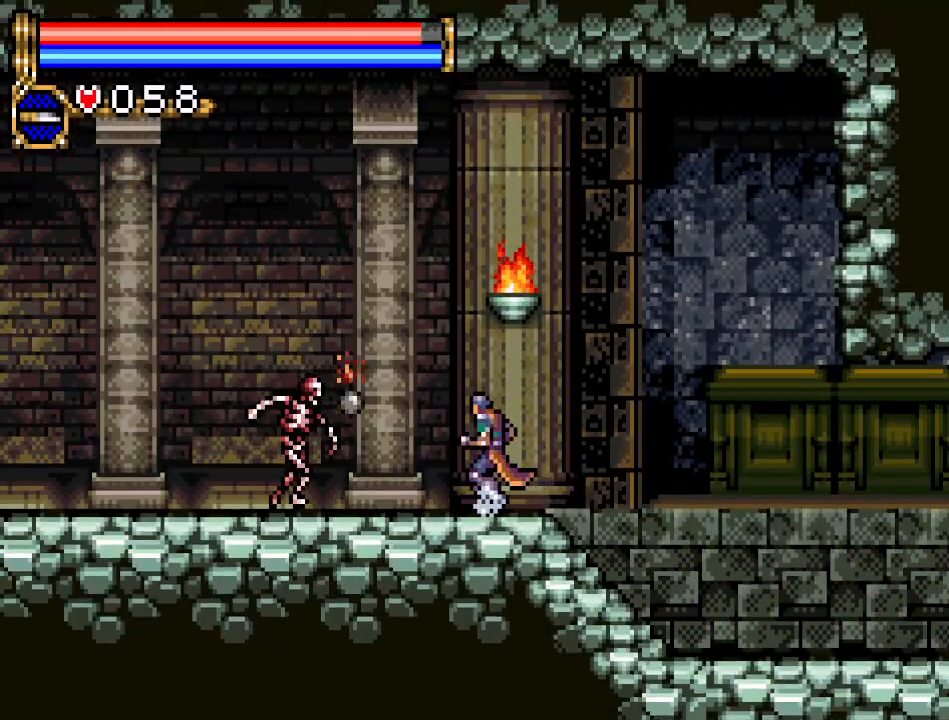
{"buttons": ["DPAD_LEFT"], "events": [[17, "A", "down"], [200, "A", "up"], [384, "DPAD_DOWN", "up"], [384, "DPAD_LEFT", "down"]]}
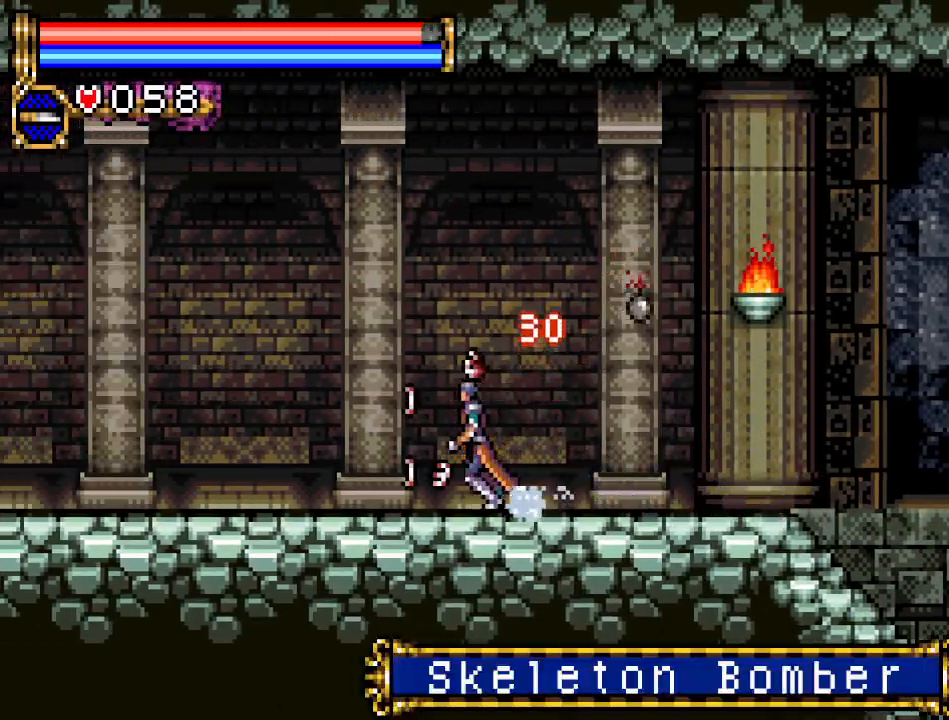
{"buttons": ["DPAD_LEFT"], "events": []}
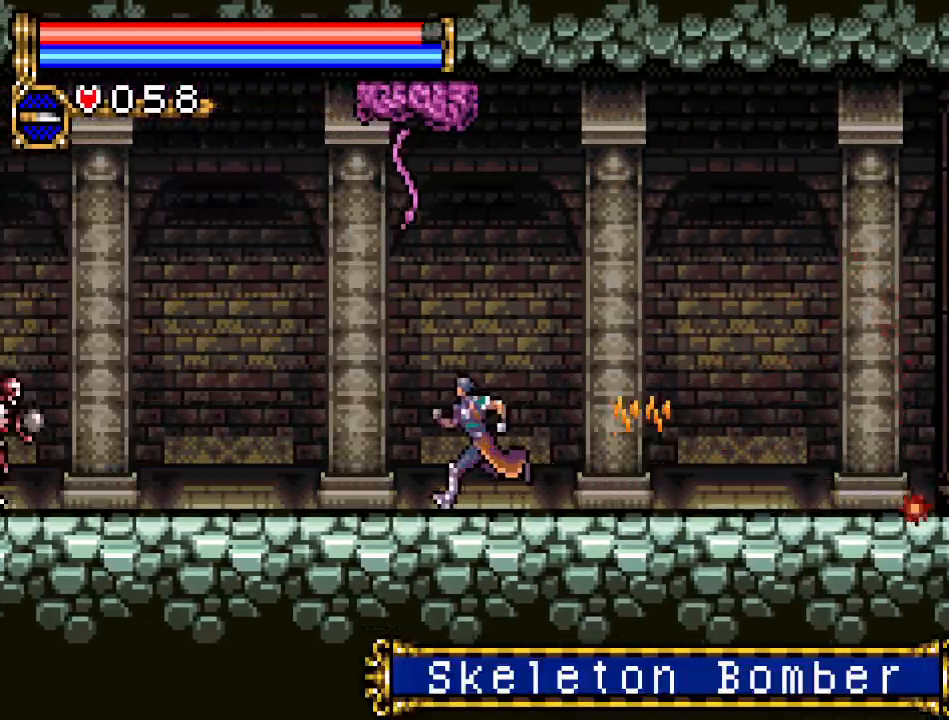
{"buttons": ["DPAD_LEFT"], "events": []}
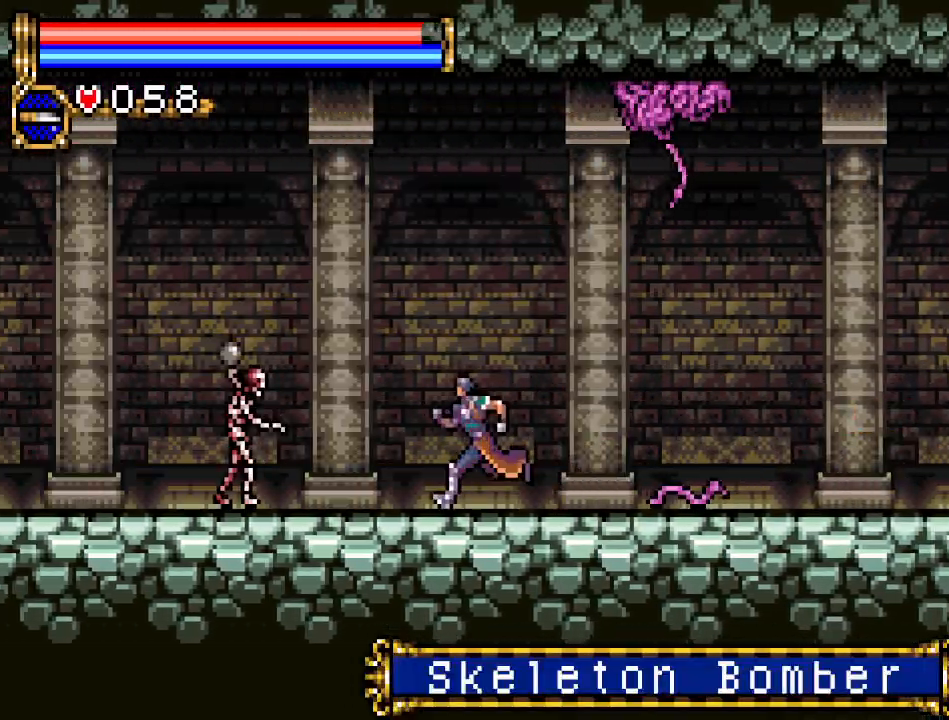
{"buttons": ["DPAD_DOWN"], "events": [[133, "DPAD_DOWN", "down"], [166, "DPAD_LEFT", "up"], [233, "A", "down"], [383, "A", "up"]]}
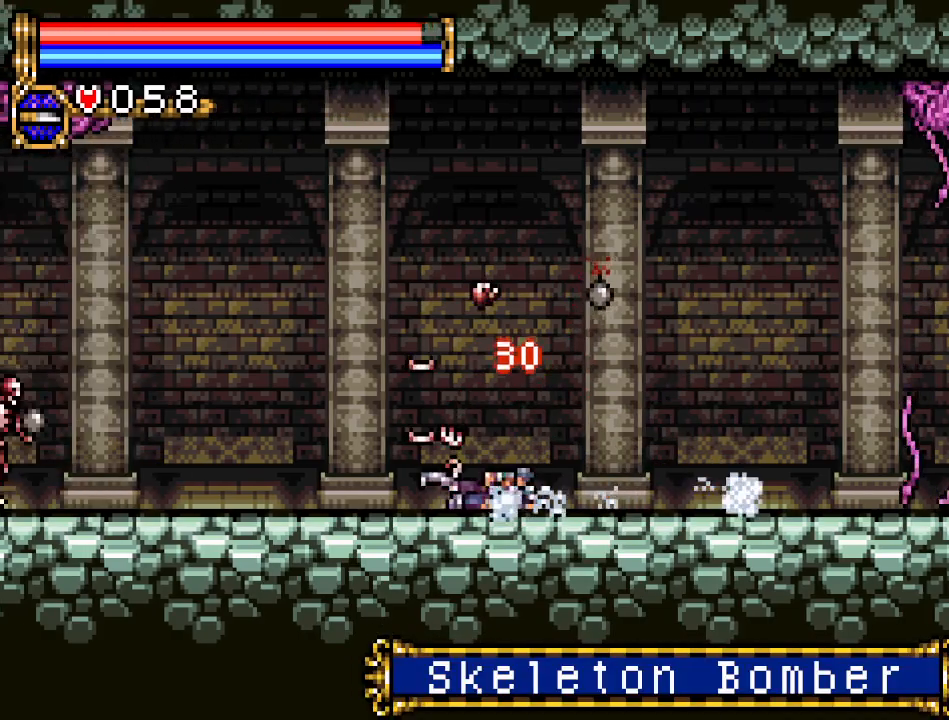
{"buttons": ["DPAD_LEFT"], "events": [[34, "DPAD_LEFT", "down"], [50, "DPAD_DOWN", "up"]]}
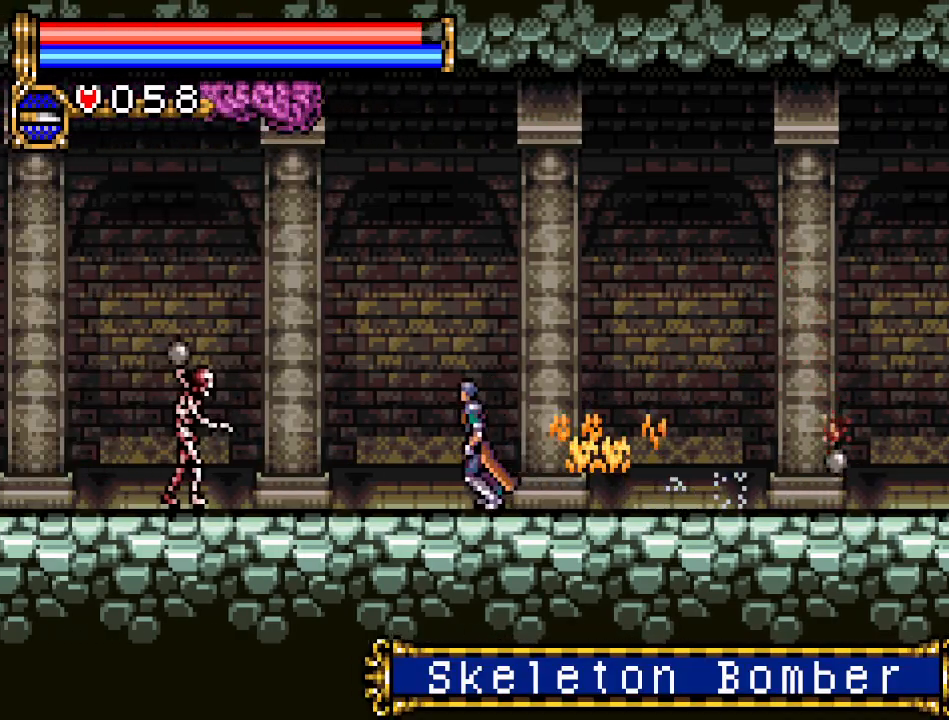
{"buttons": ["DPAD_DOWN"], "events": [[117, "DPAD_DOWN", "down"], [150, "DPAD_LEFT", "up"], [200, "A", "down"], [434, "A", "up"]]}
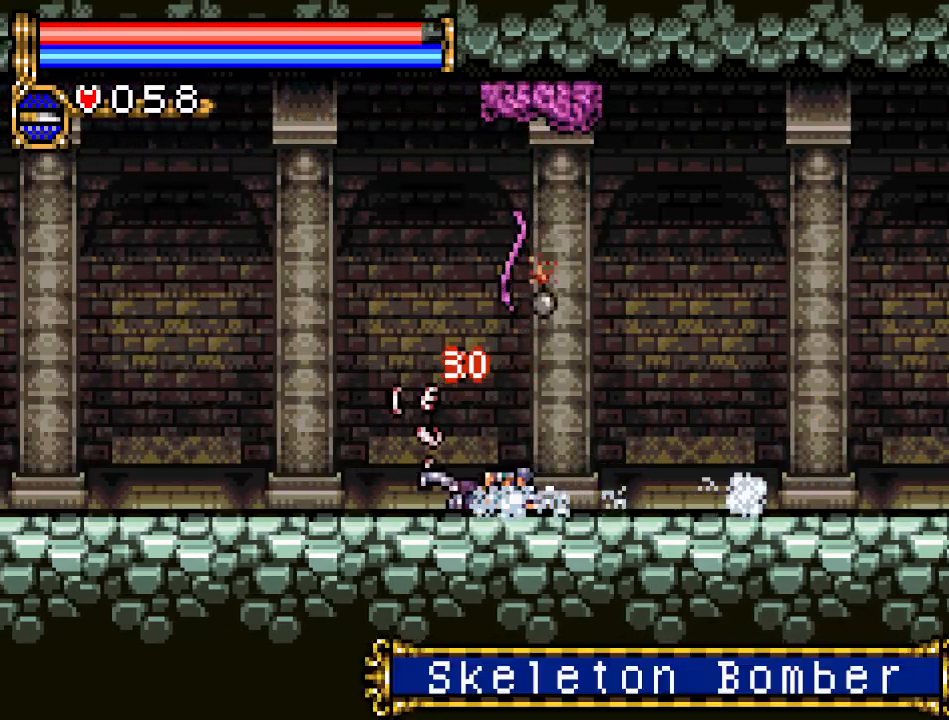
{"buttons": ["DPAD_DOWN"], "events": [[234, "A", "down"], [434, "A", "up"]]}
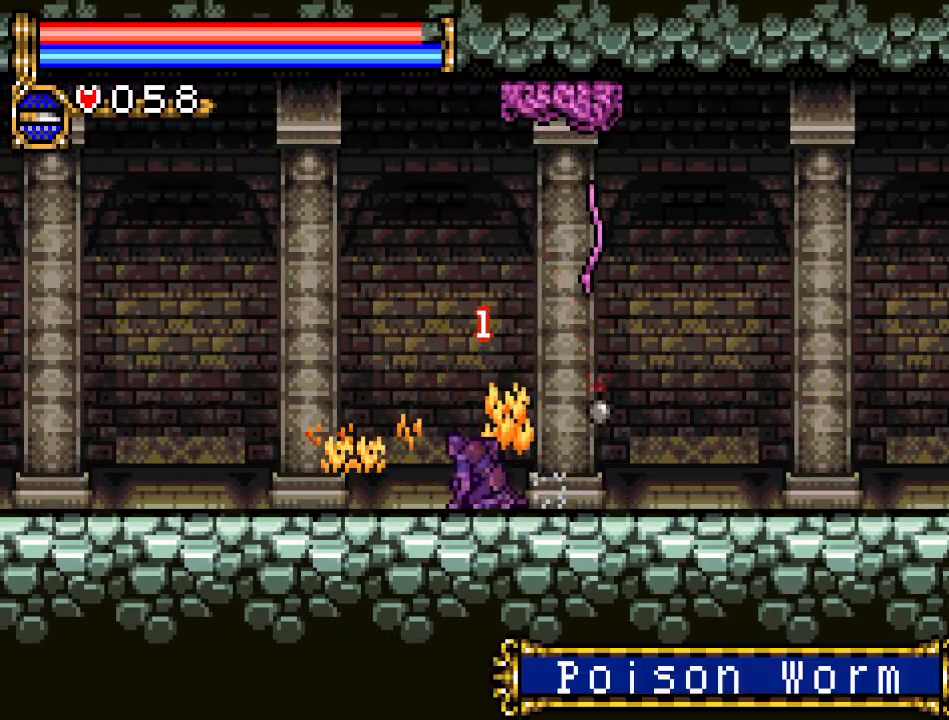
{"buttons": ["DPAD_LEFT"], "events": [[50, "DPAD_LEFT", "down"], [83, "DPAD_DOWN", "up"]]}
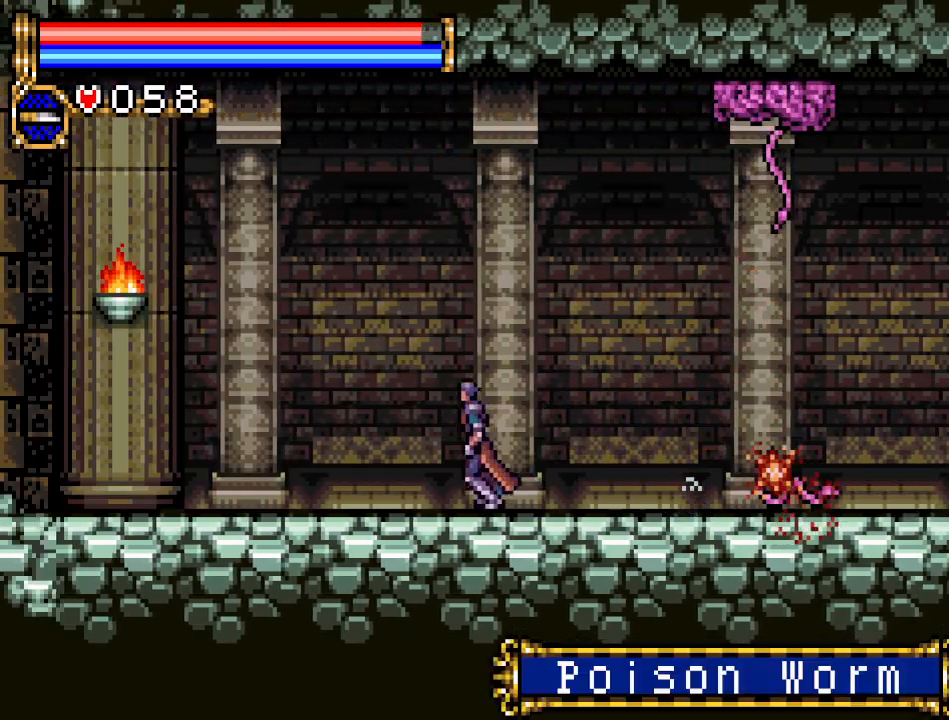
{"buttons": ["DPAD_LEFT"], "events": []}
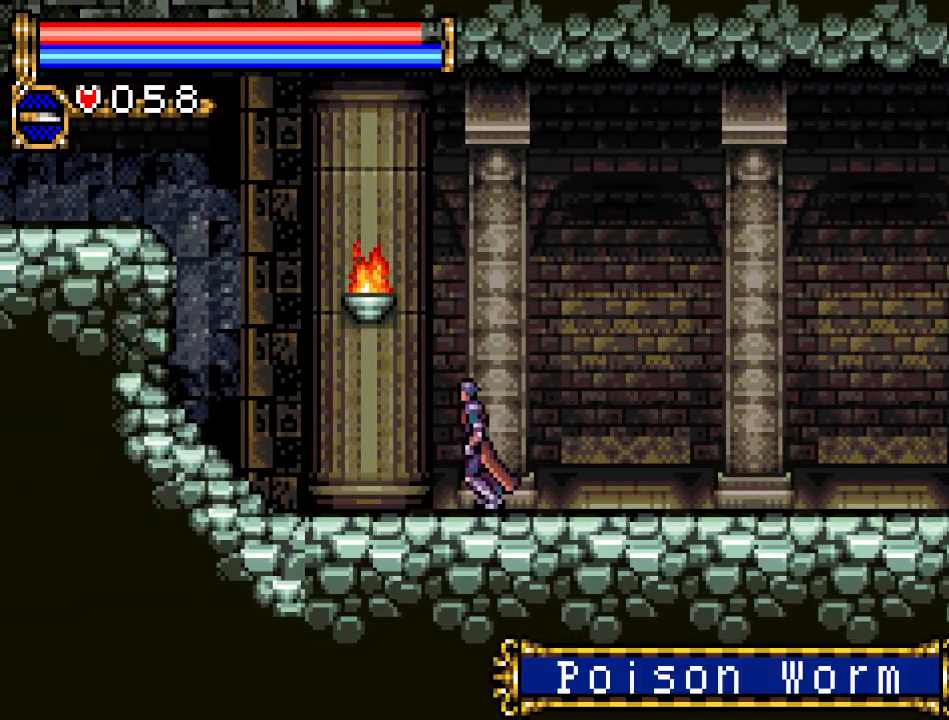
{"buttons": ["A", "DPAD_LEFT"], "events": [[217, "A", "down"]]}
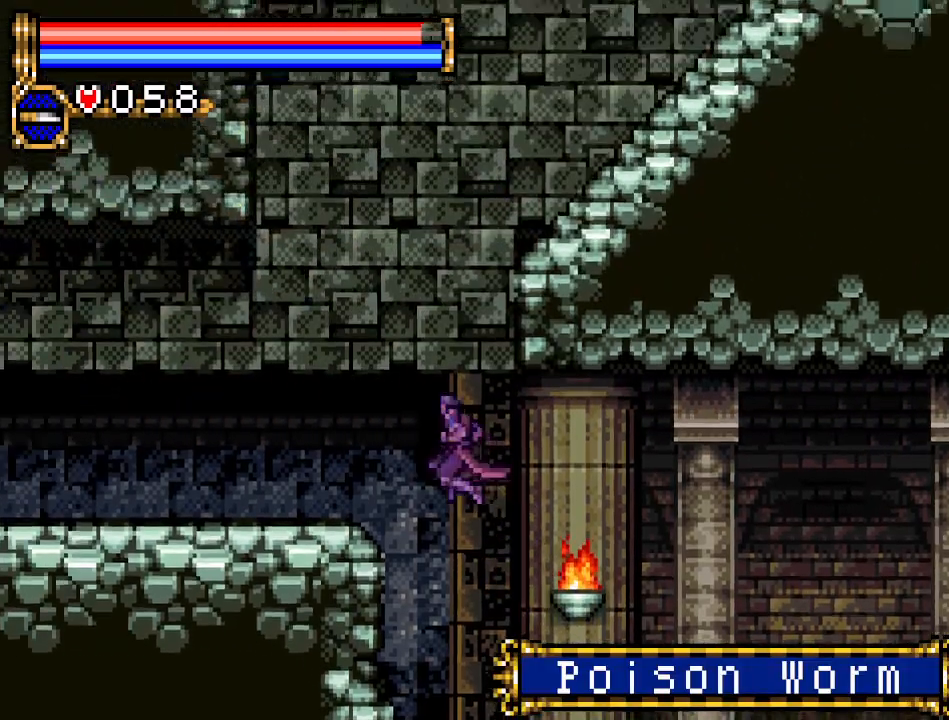
{"buttons": ["DPAD_LEFT"], "events": [[334, "A", "up"]]}
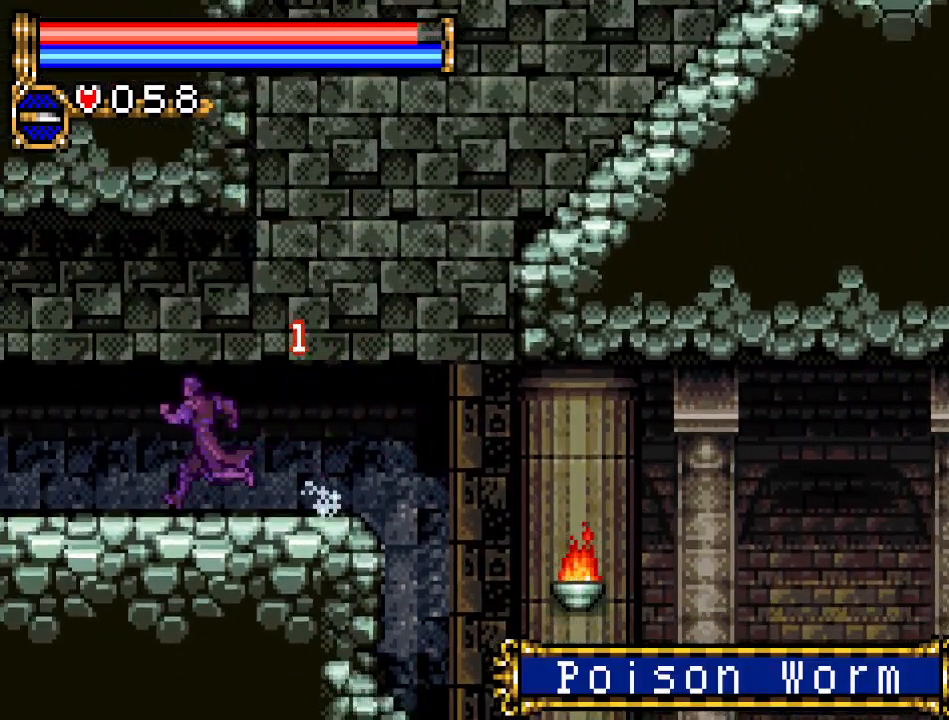
{"buttons": ["DPAD_LEFT"], "events": []}
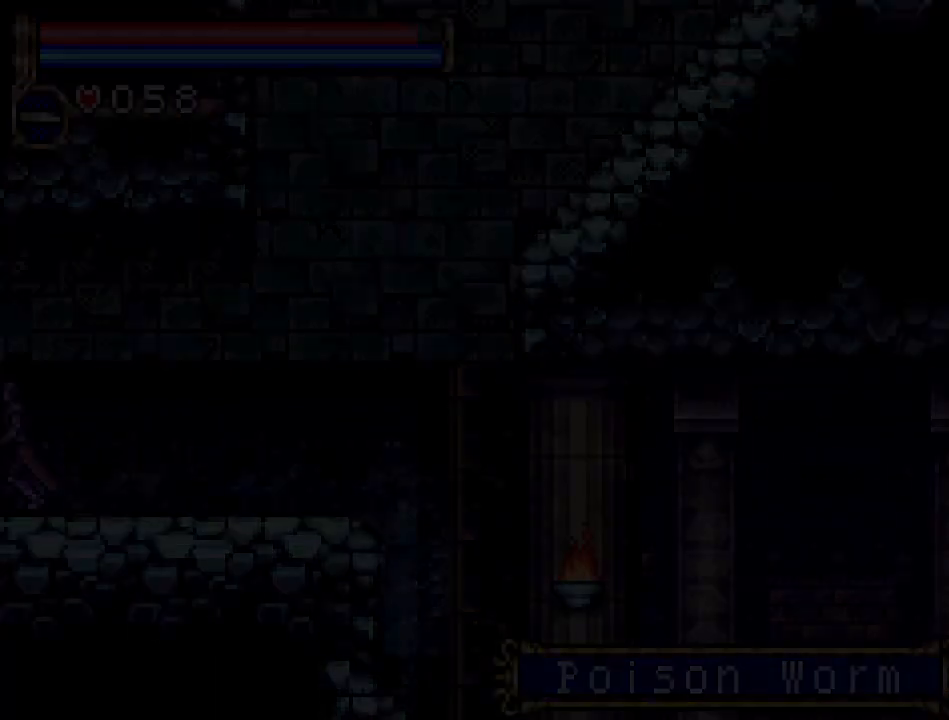
{"buttons": ["DPAD_LEFT"], "events": []}
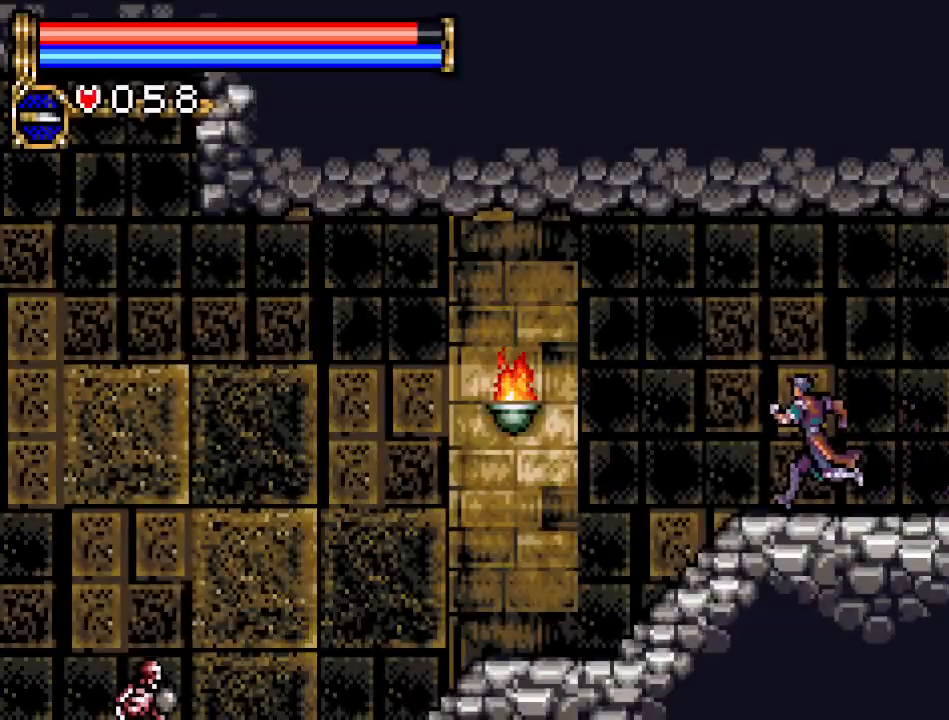
{"buttons": ["DPAD_LEFT"], "events": []}
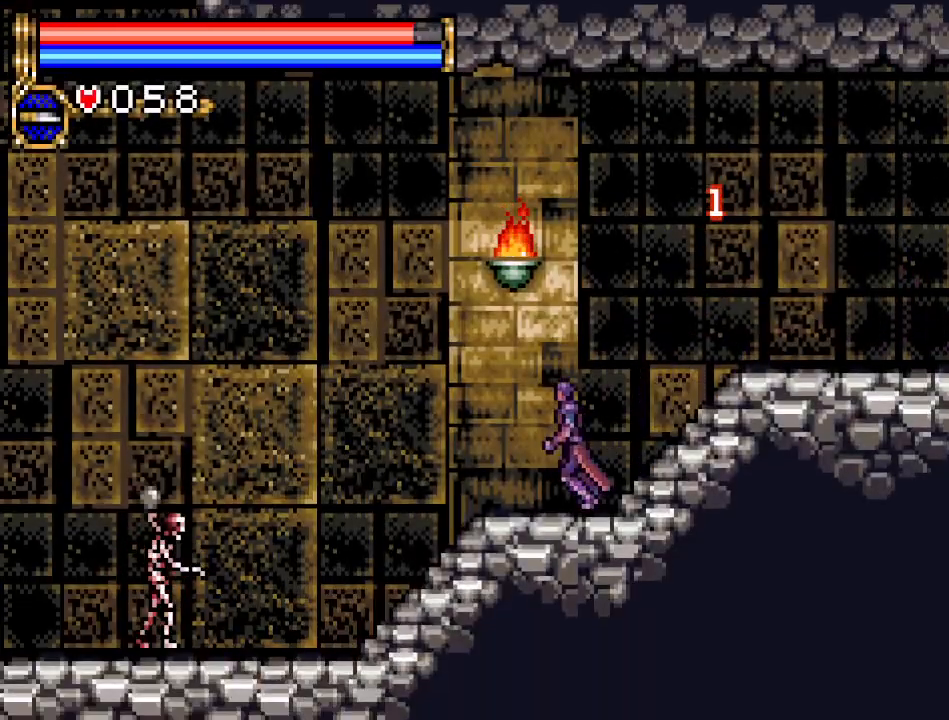
{"buttons": ["DPAD_DOWN", "DPAD_LEFT"], "events": [[484, "DPAD_DOWN", "down"]]}
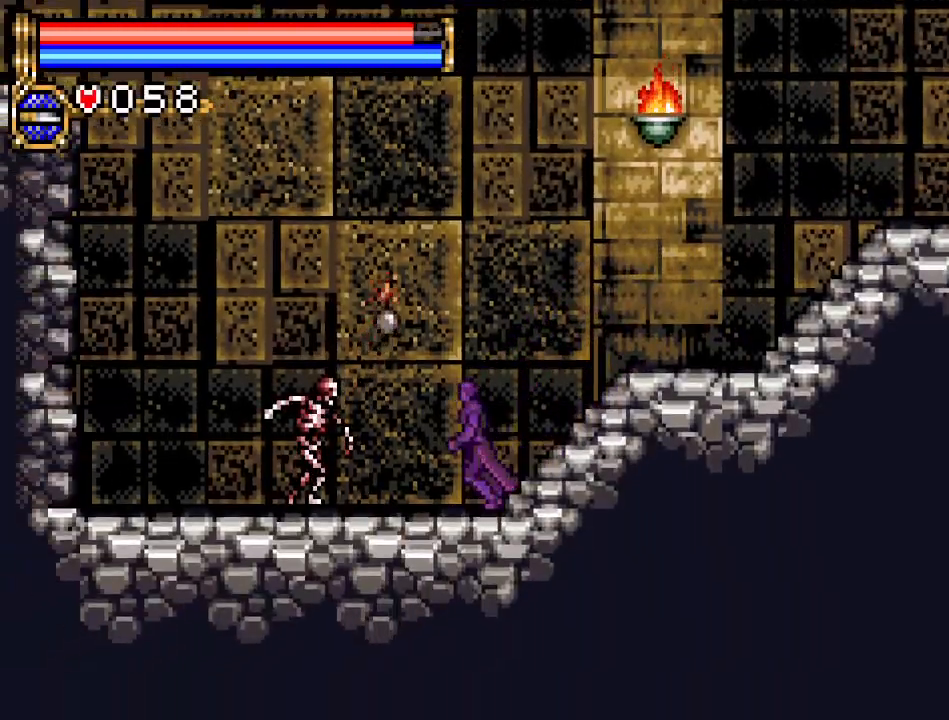
{"buttons": [], "events": [[50, "DPAD_LEFT", "up"], [83, "A", "down"], [300, "A", "up"], [500, "DPAD_DOWN", "up"]]}
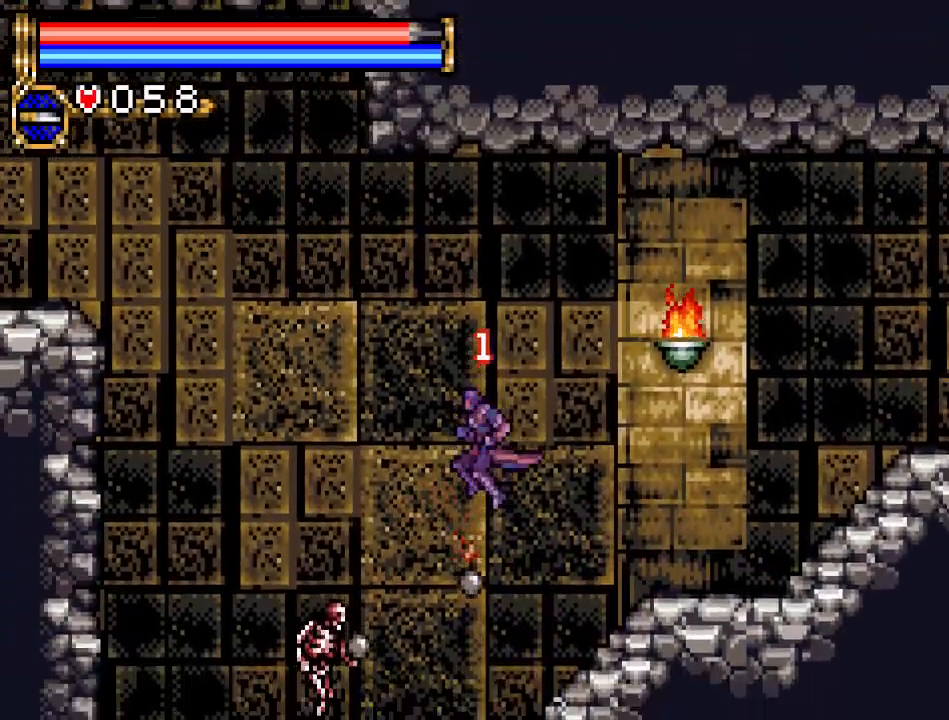
{"buttons": ["DPAD_RIGHT"], "events": [[334, "DPAD_RIGHT", "down"]]}
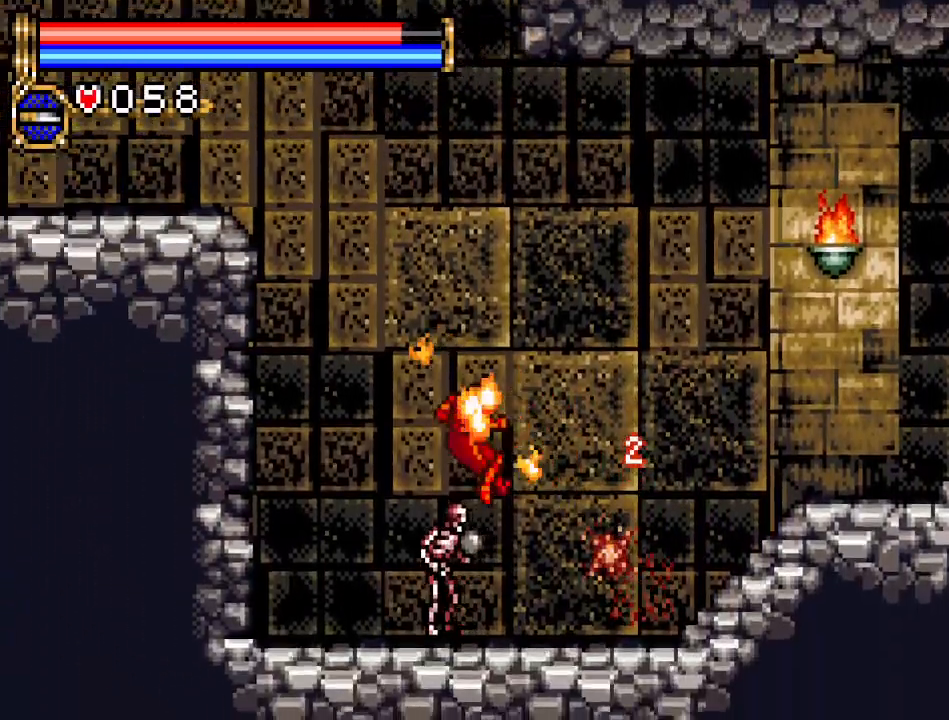
{"buttons": ["DPAD_RIGHT"], "events": []}
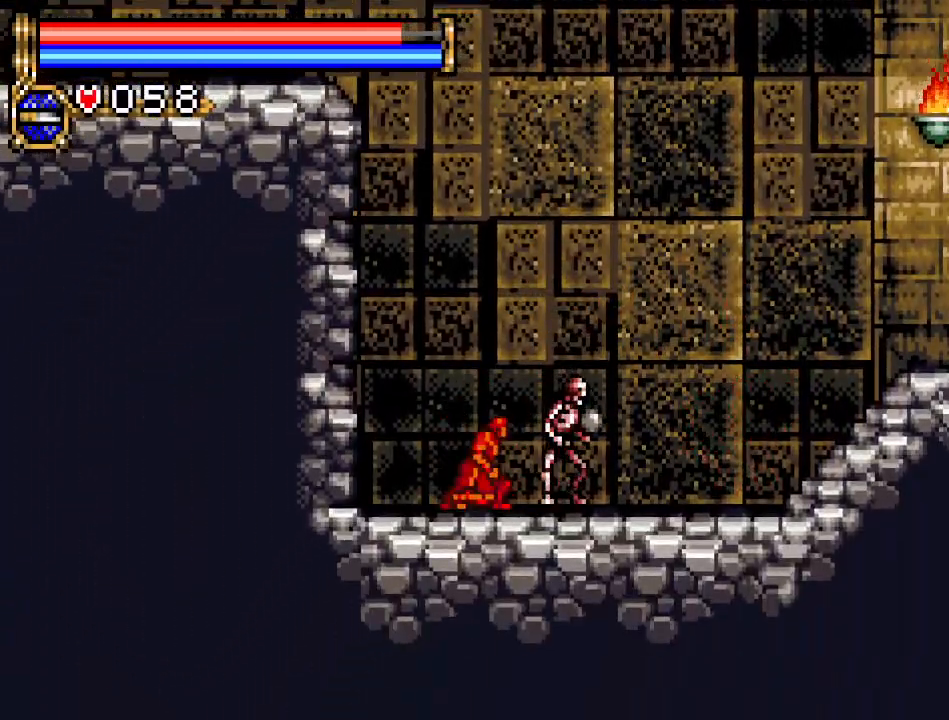
{"buttons": ["DPAD_RIGHT"], "events": []}
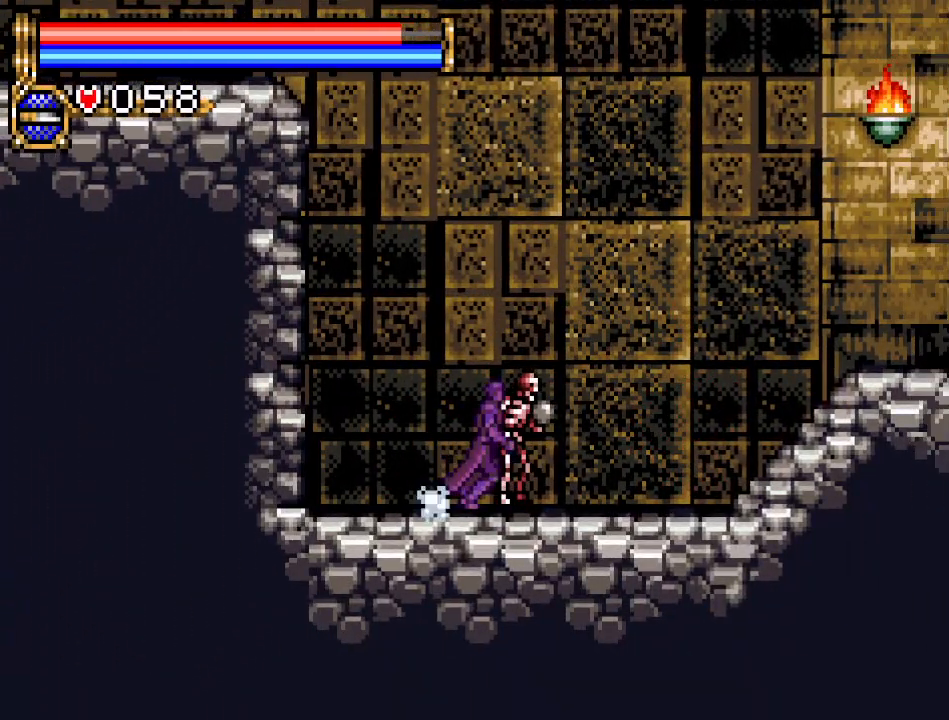
{"buttons": ["L1"], "events": [[450, "DPAD_RIGHT", "up"], [484, "L1", "down"]]}
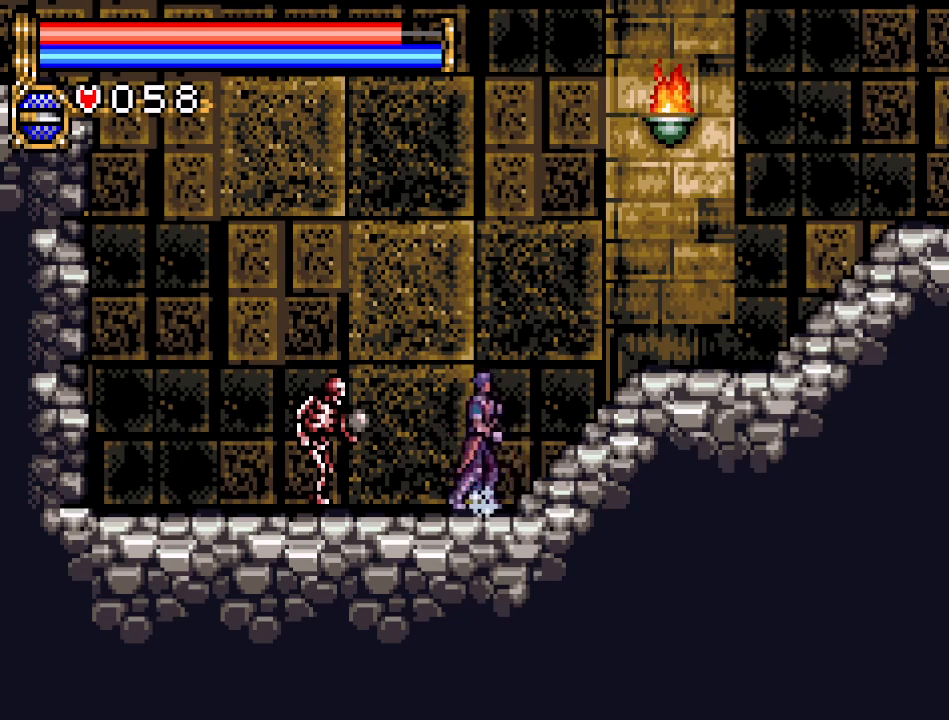
{"buttons": [], "events": [[217, "L1", "up"]]}
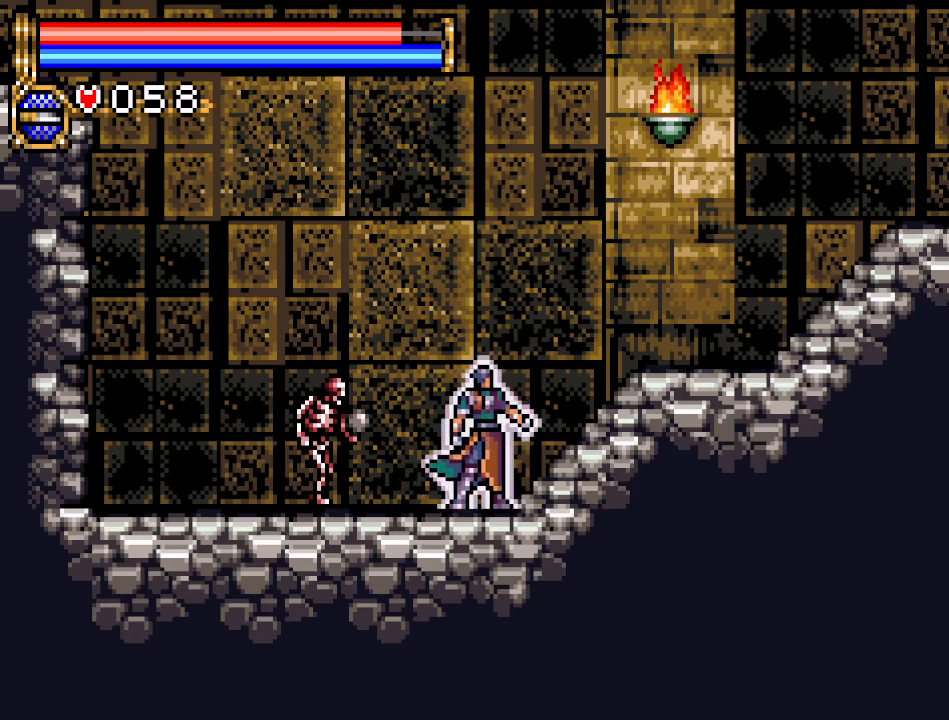
{"buttons": ["B", "DPAD_LEFT"], "events": [[367, "DPAD_LEFT", "down"], [450, "B", "down"]]}
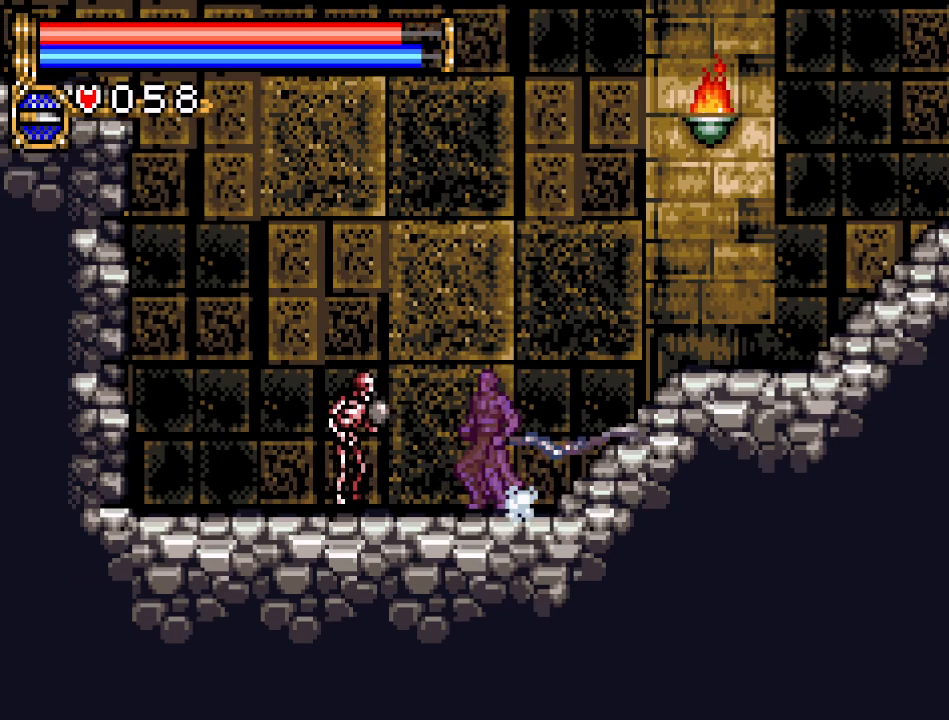
{"buttons": [], "events": [[84, "DPAD_LEFT", "up"], [117, "B", "up"]]}
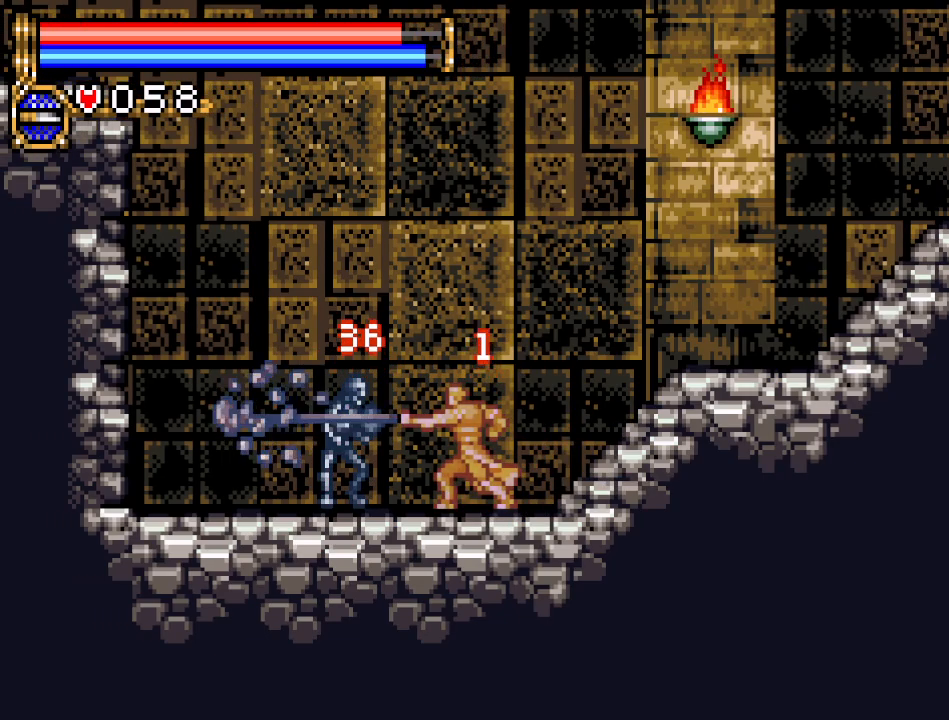
{"buttons": [], "events": [[167, "DPAD_LEFT", "down"], [450, "DPAD_LEFT", "up"]]}
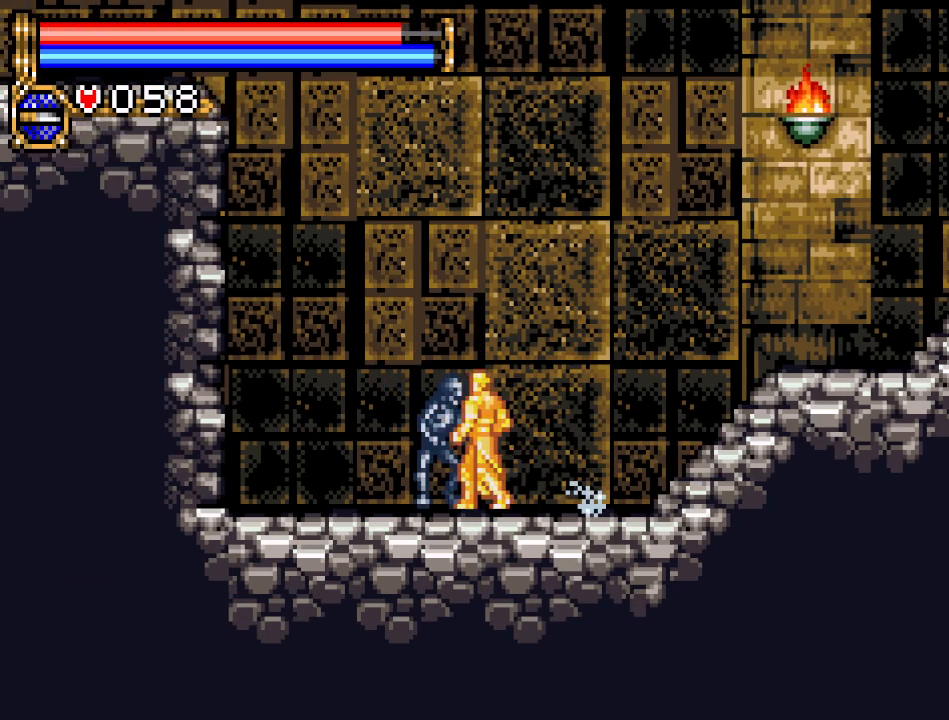
{"buttons": [], "events": [[17, "A", "down"], [201, "A", "up"], [201, "DPAD_LEFT", "down"], [267, "DPAD_LEFT", "up"]]}
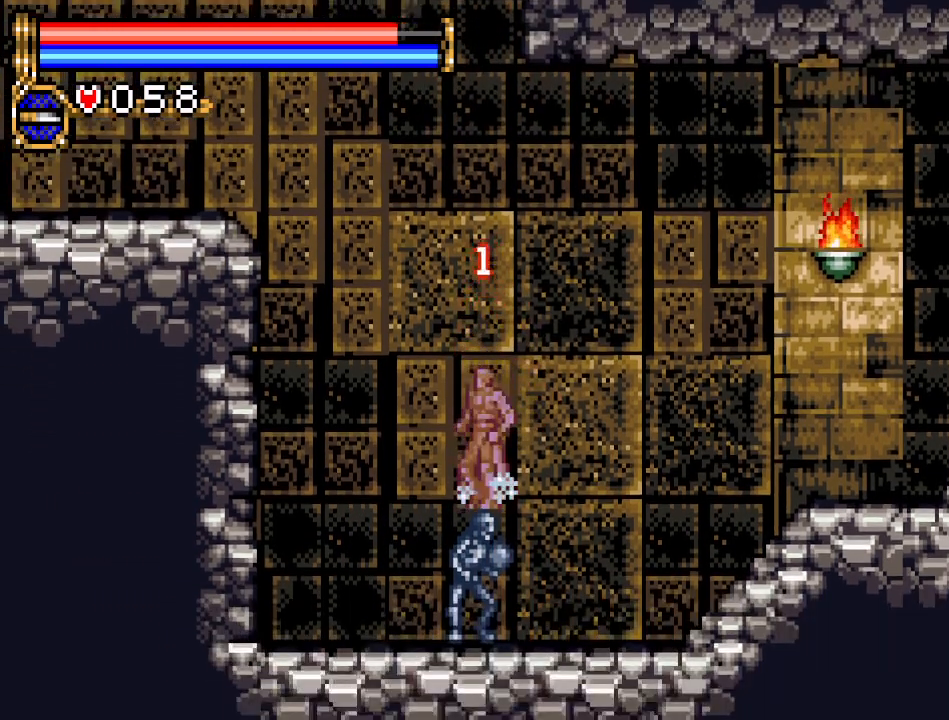
{"buttons": ["A", "DPAD_LEFT"], "events": [[117, "DPAD_LEFT", "down"], [167, "A", "down"]]}
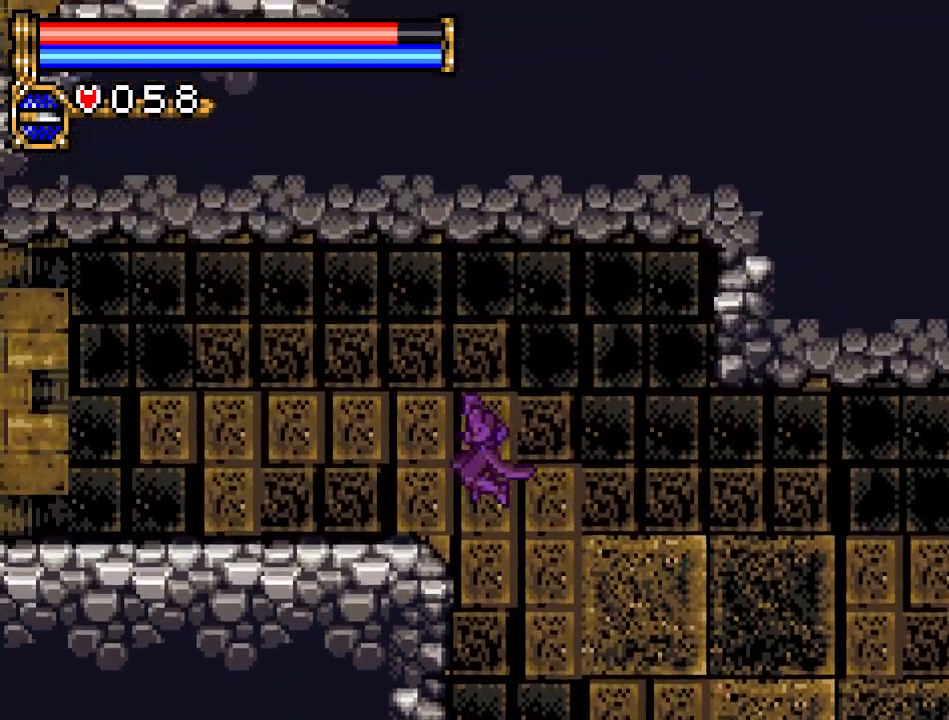
{"buttons": ["DPAD_LEFT"], "events": [[267, "A", "up"]]}
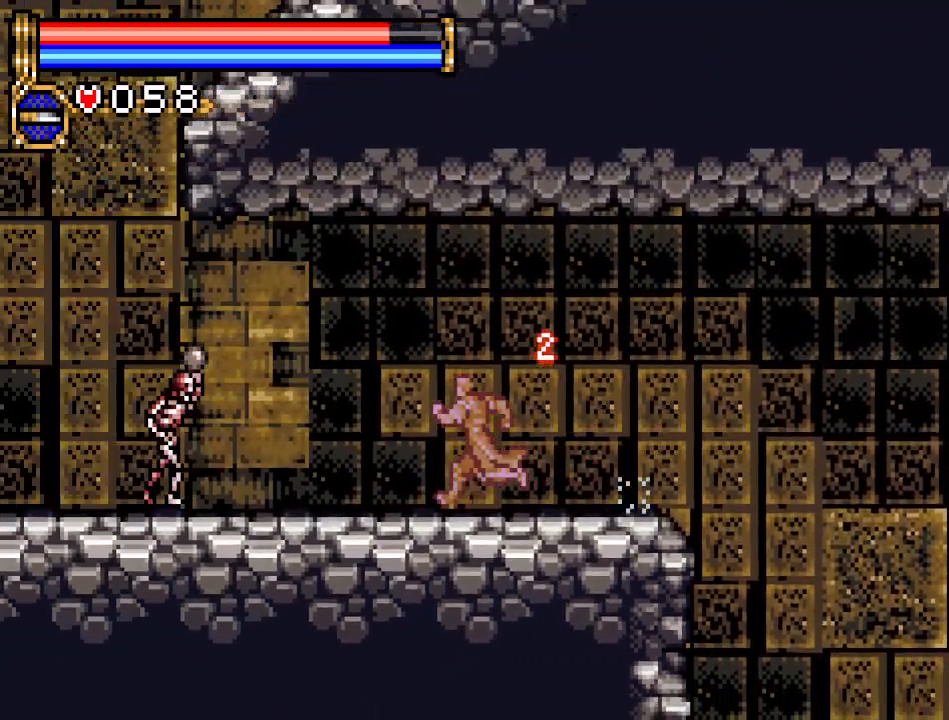
{"buttons": [], "events": [[384, "DPAD_LEFT", "up"]]}